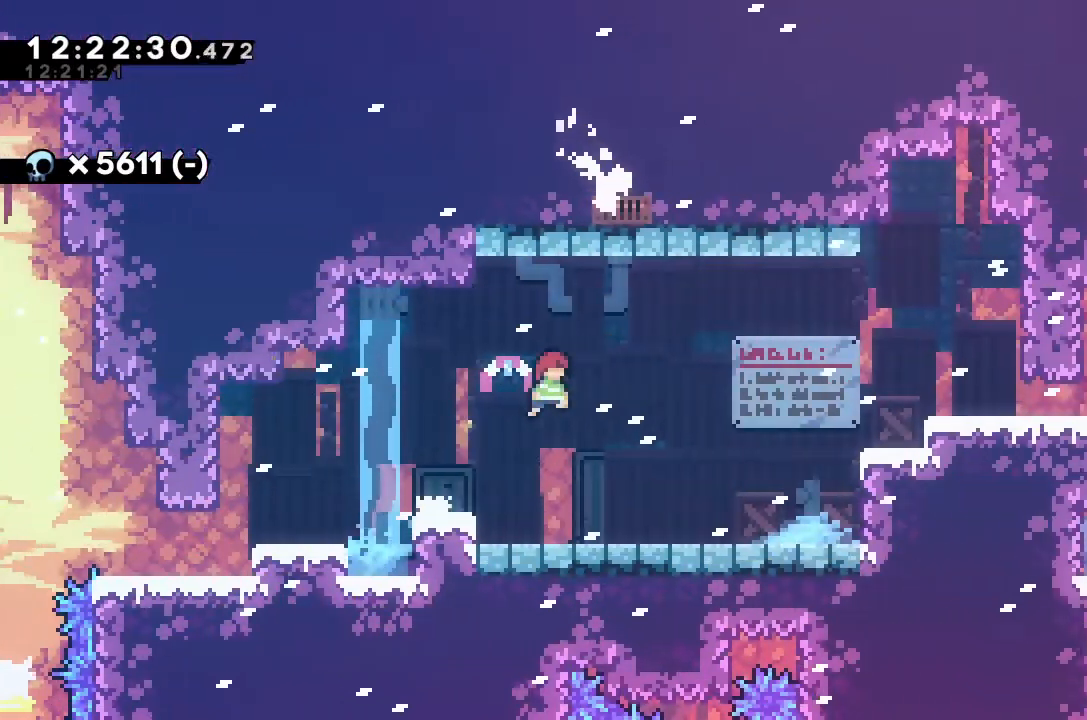
Gameplay with keyboard; each line is a JSON object with the keys held at the frame after it. "events" lists presses ("down") and releases ("up") of "alt_jump", "dash", "down", "grab", "jump", "left", "right" and "up" between this image and that frame as [ms after this image, input, new state], when the widget could be followed in between. No other keys are recorded. Mouse input is not recorded. Key names are as the overlay labels them; some are game actions (e.g. jump) rather than physical keys.
{"keys": ["grab", "right", "up"], "events": [[367, "jump", "down"], [500, "jump", "up"], [500, "up", "down"]]}
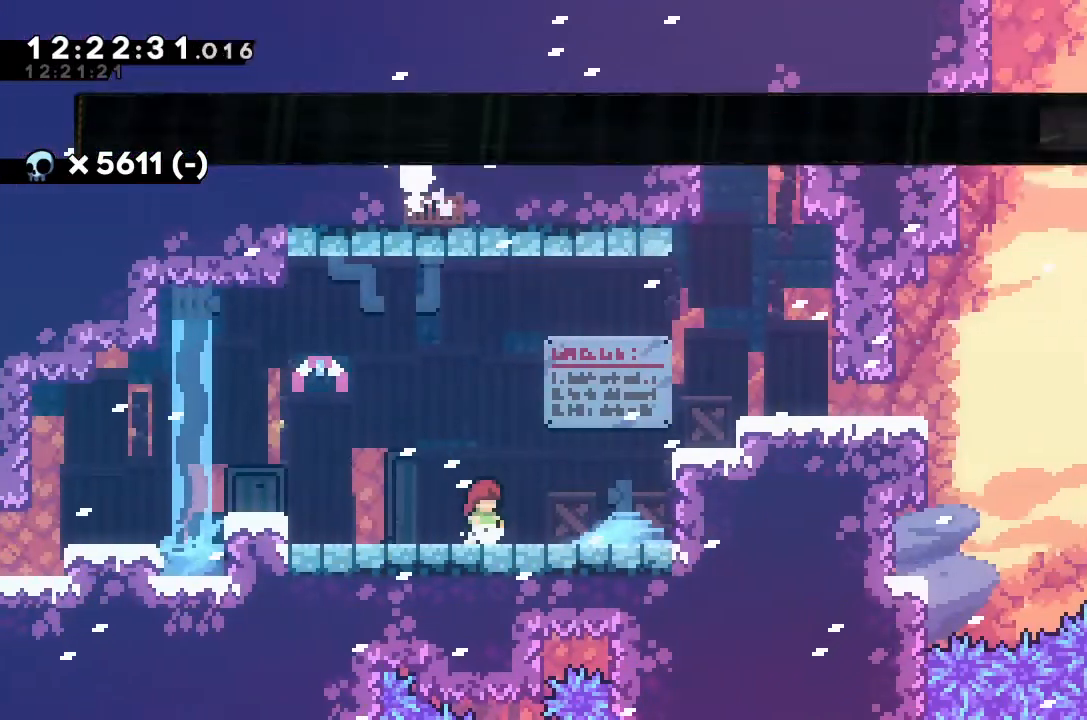
{"keys": [], "events": [[67, "dash", "down"], [300, "dash", "up"], [333, "up", "up"], [467, "grab", "up"], [467, "right", "up"]]}
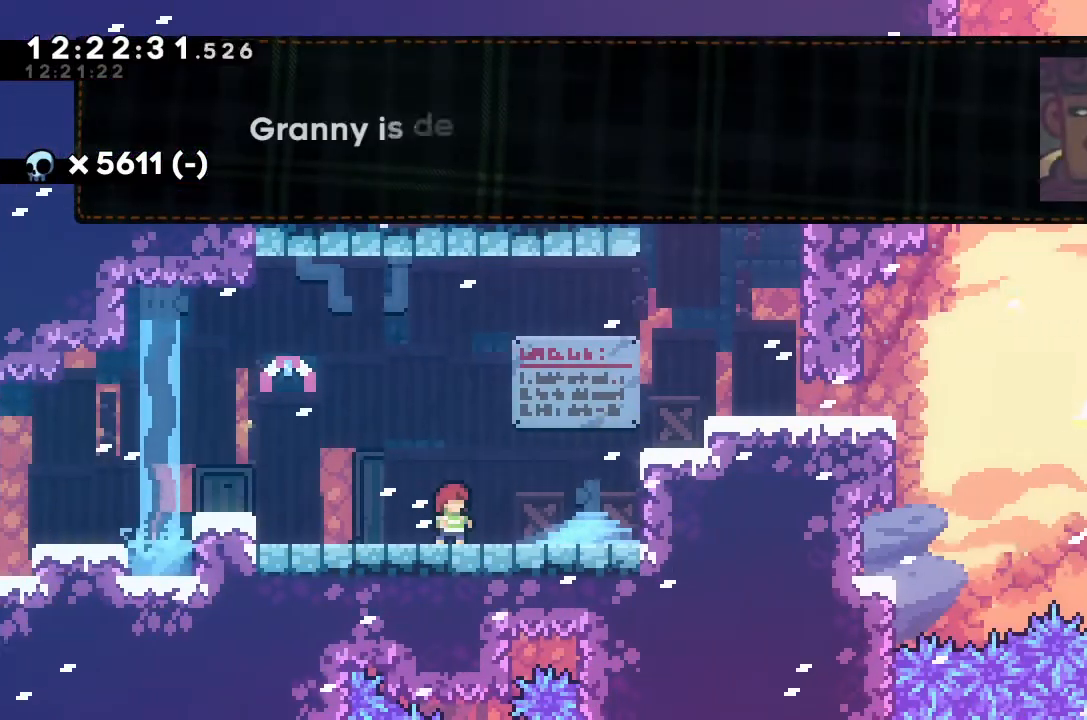
{"keys": [], "events": []}
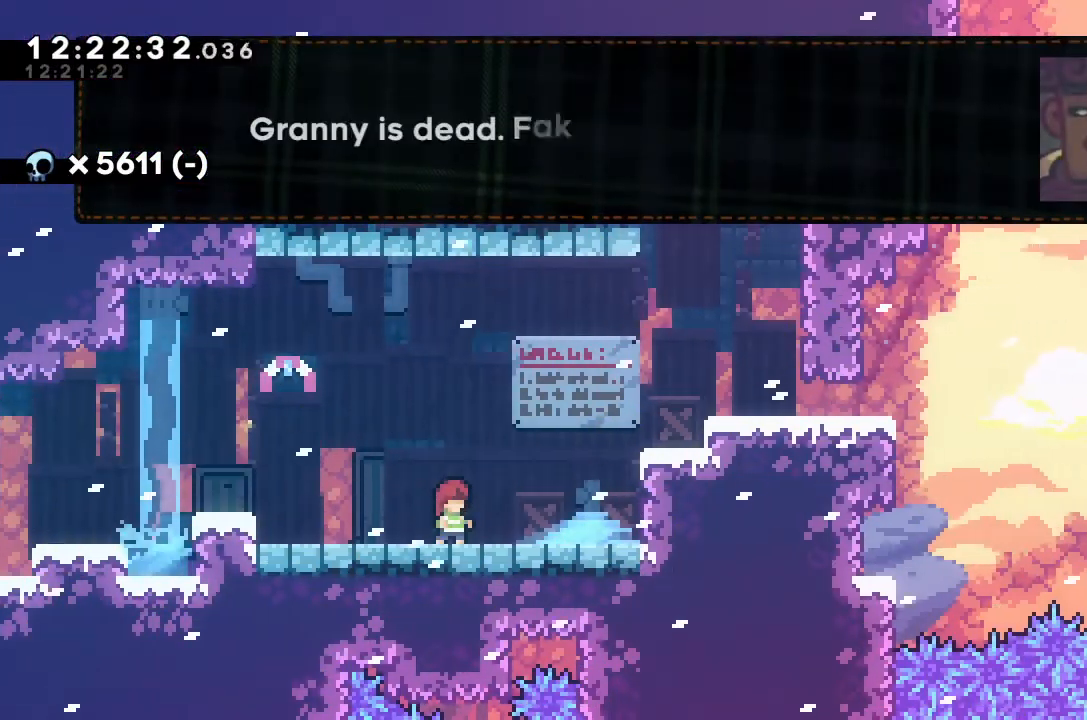
{"keys": [], "events": []}
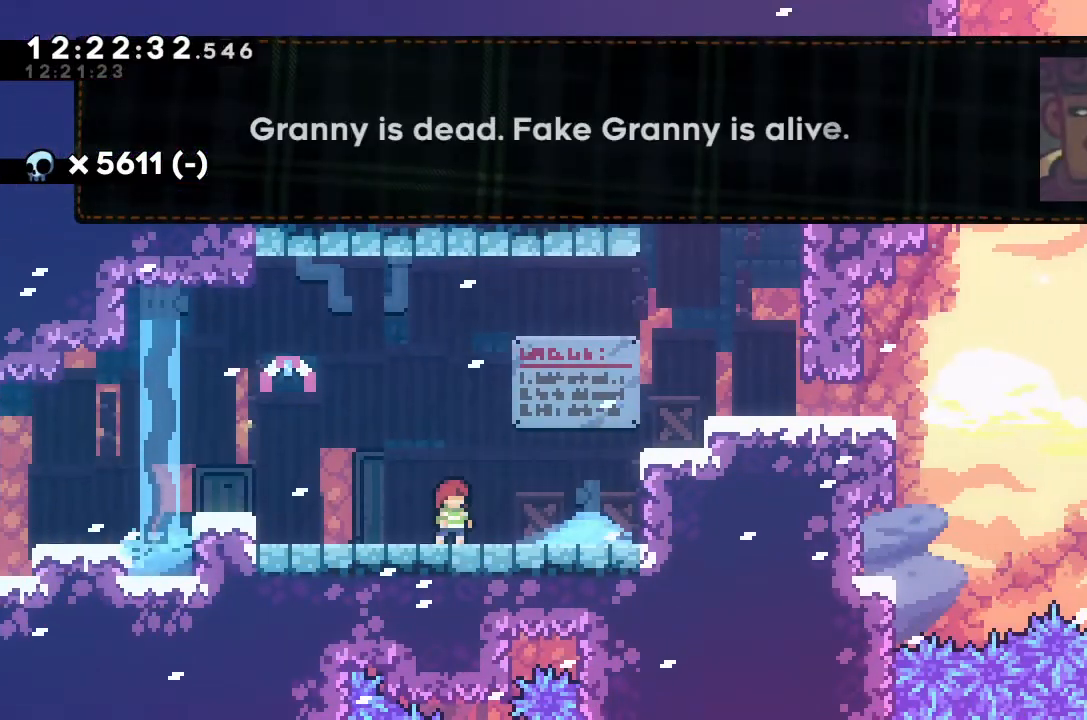
{"keys": [], "events": []}
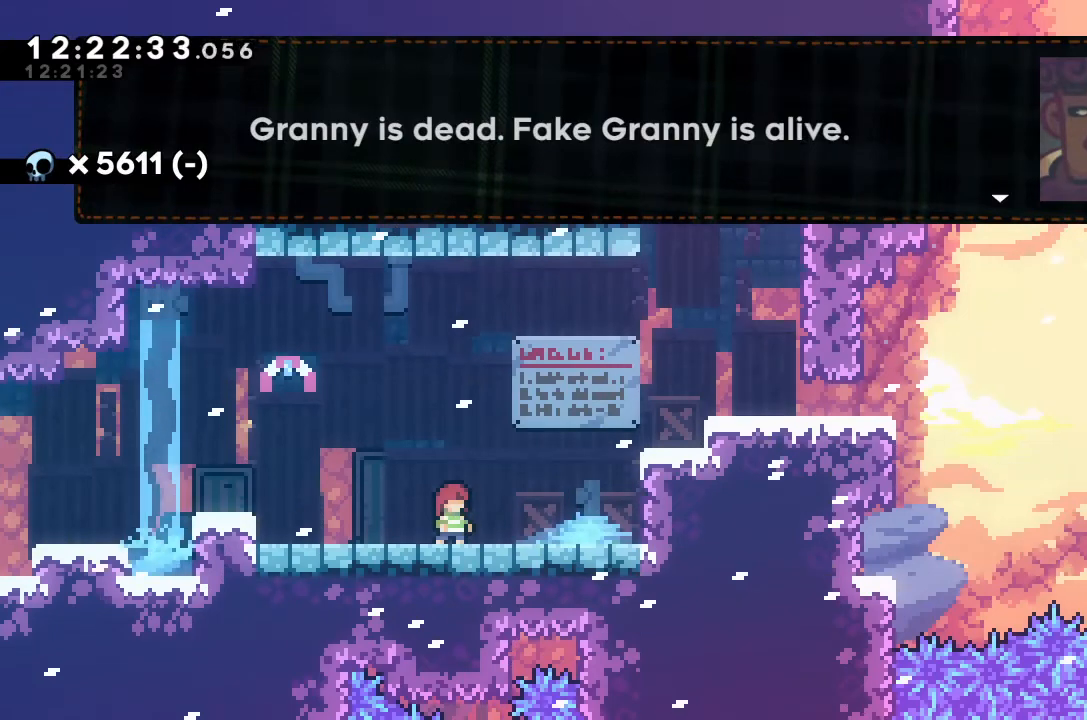
{"keys": ["jump"], "events": [[433, "jump", "down"]]}
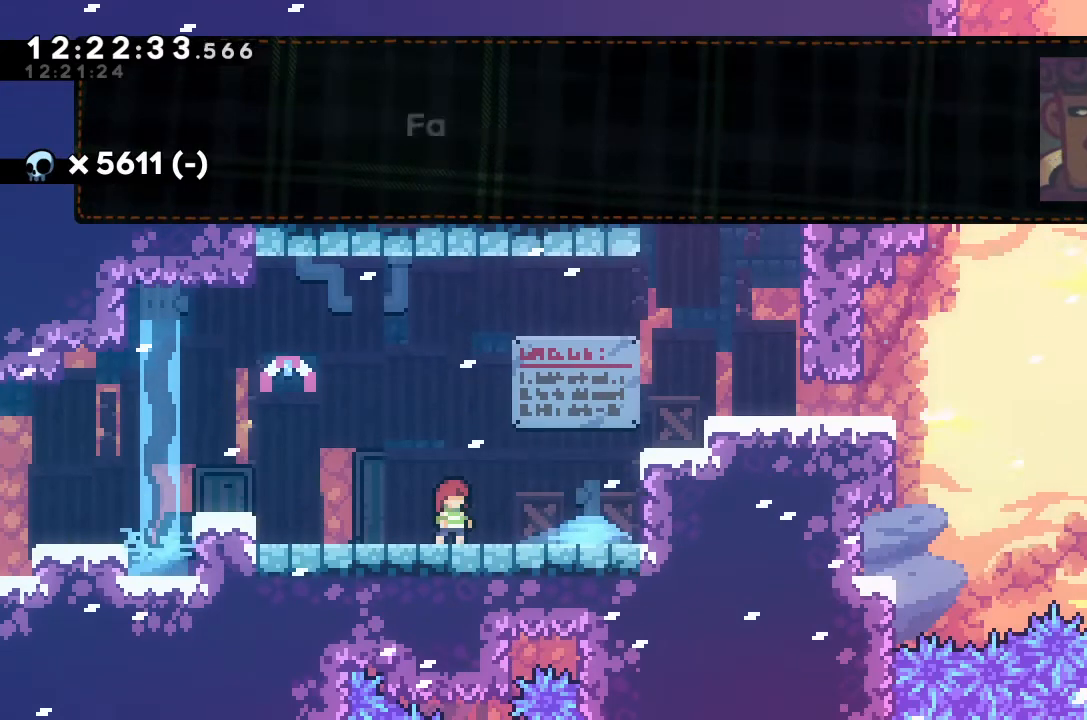
{"keys": [], "events": [[100, "jump", "up"]]}
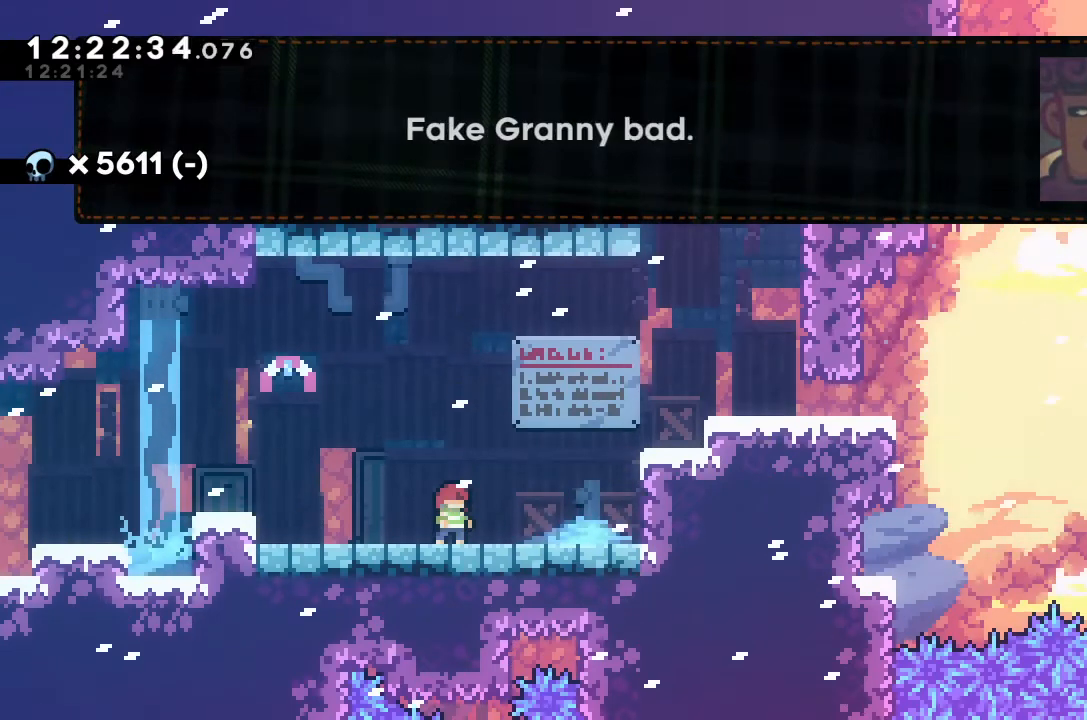
{"keys": [], "events": []}
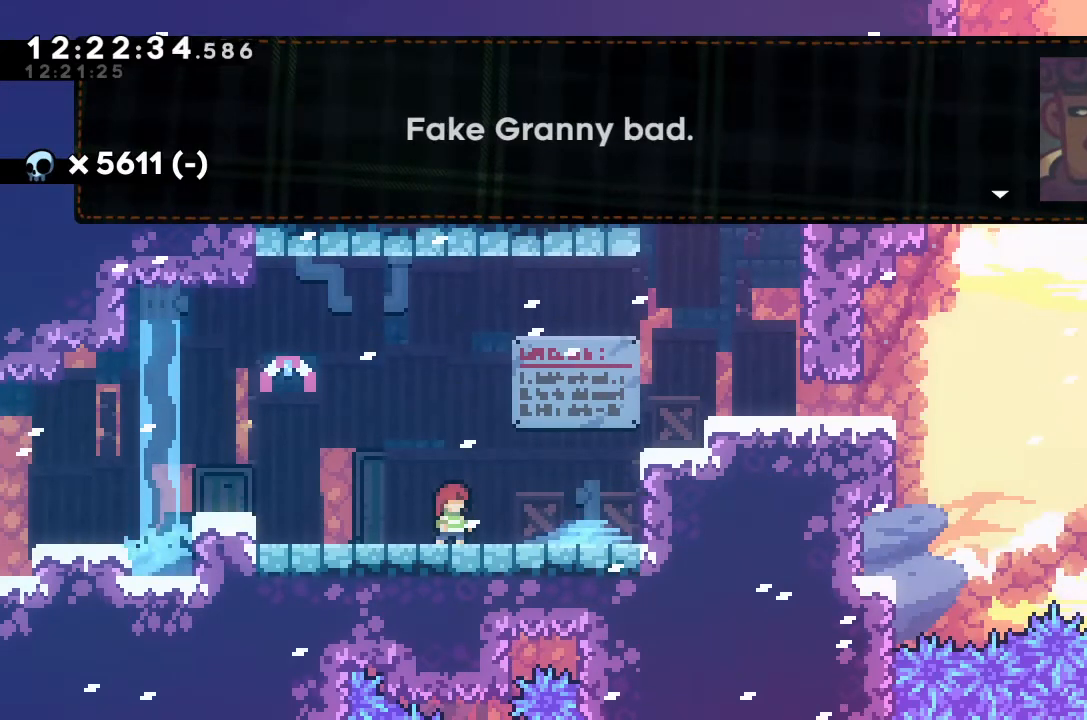
{"keys": [], "events": [[233, "jump", "down"], [333, "jump", "up"]]}
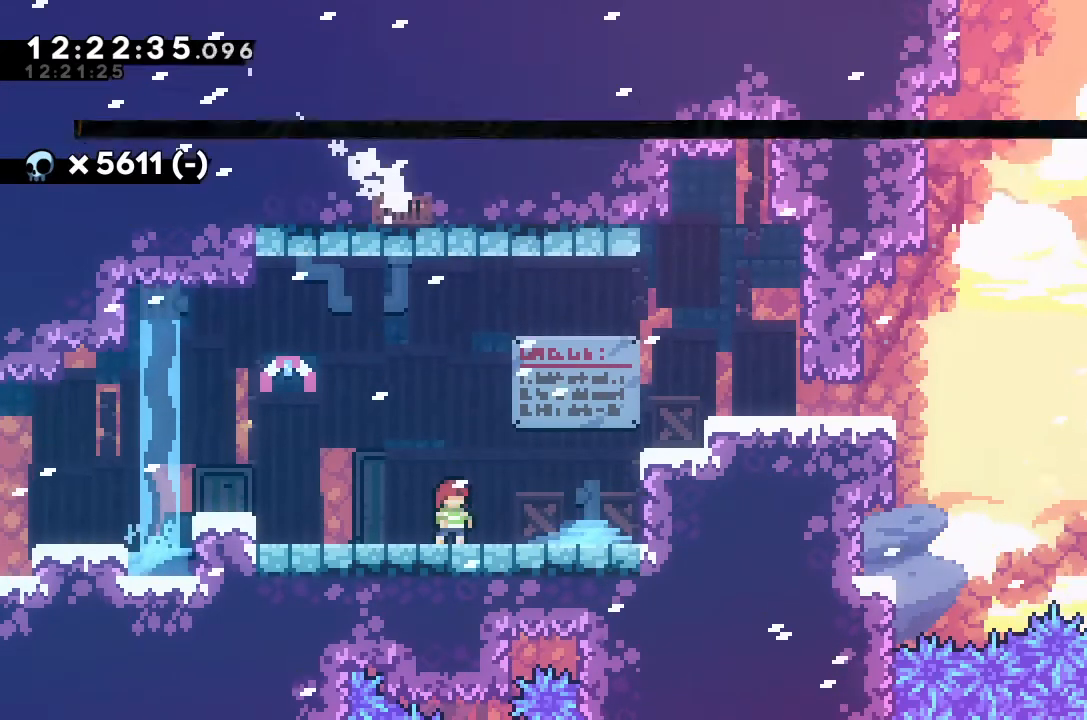
{"keys": [], "events": []}
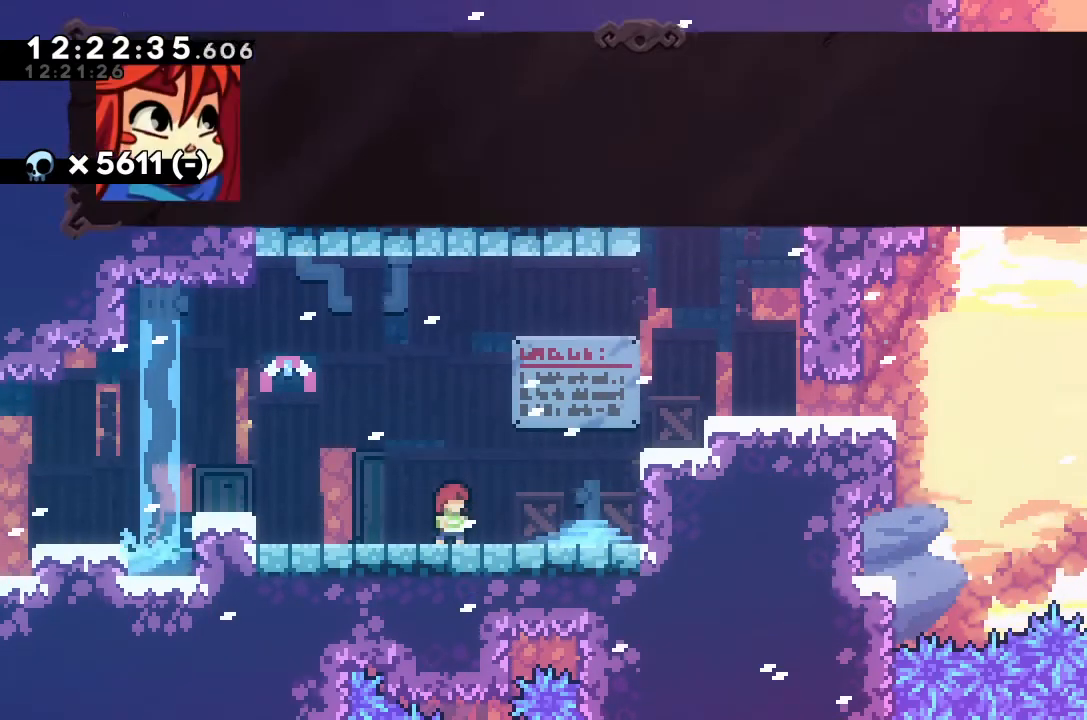
{"keys": [], "events": []}
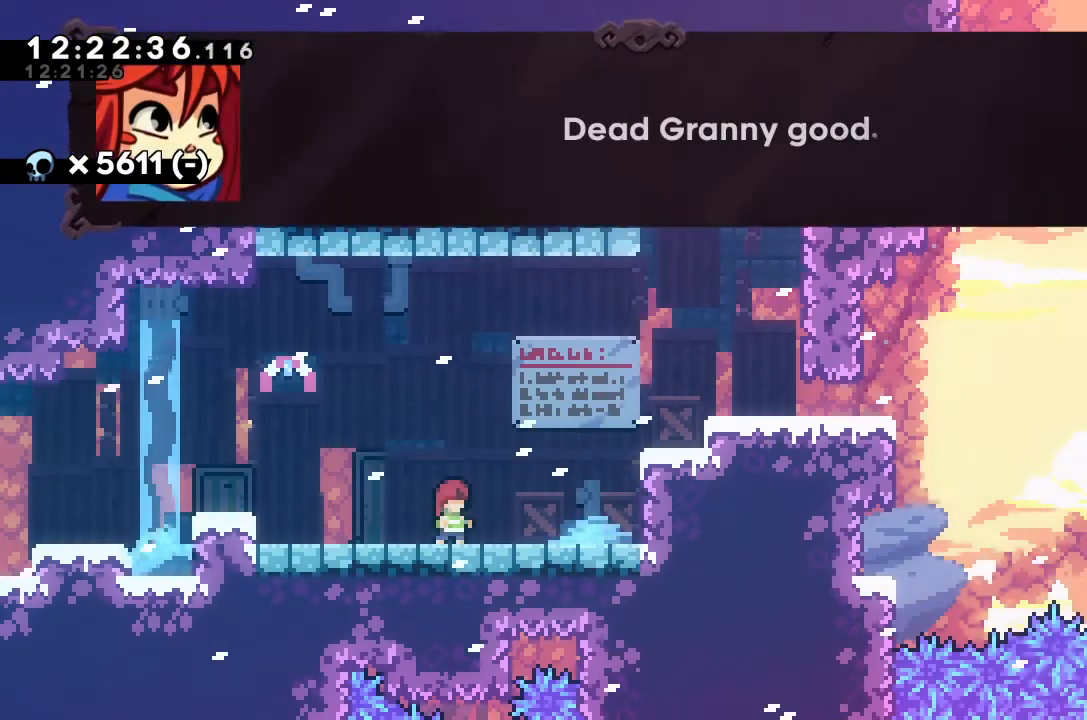
{"keys": ["jump"], "events": [[467, "jump", "down"]]}
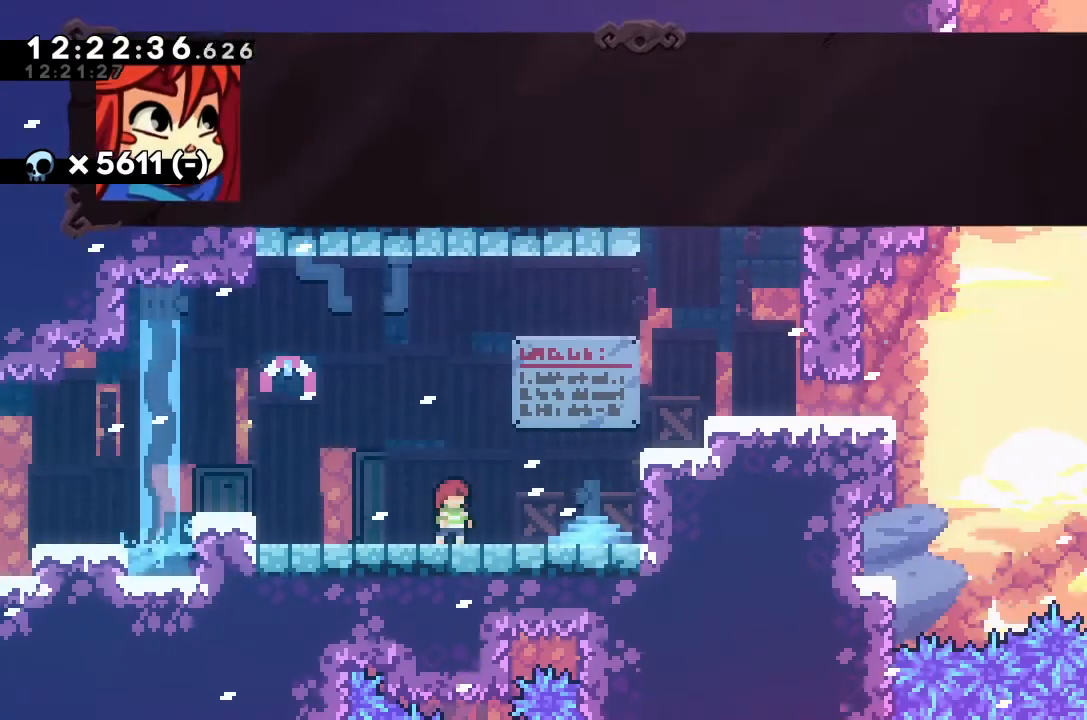
{"keys": [], "events": [[67, "jump", "up"]]}
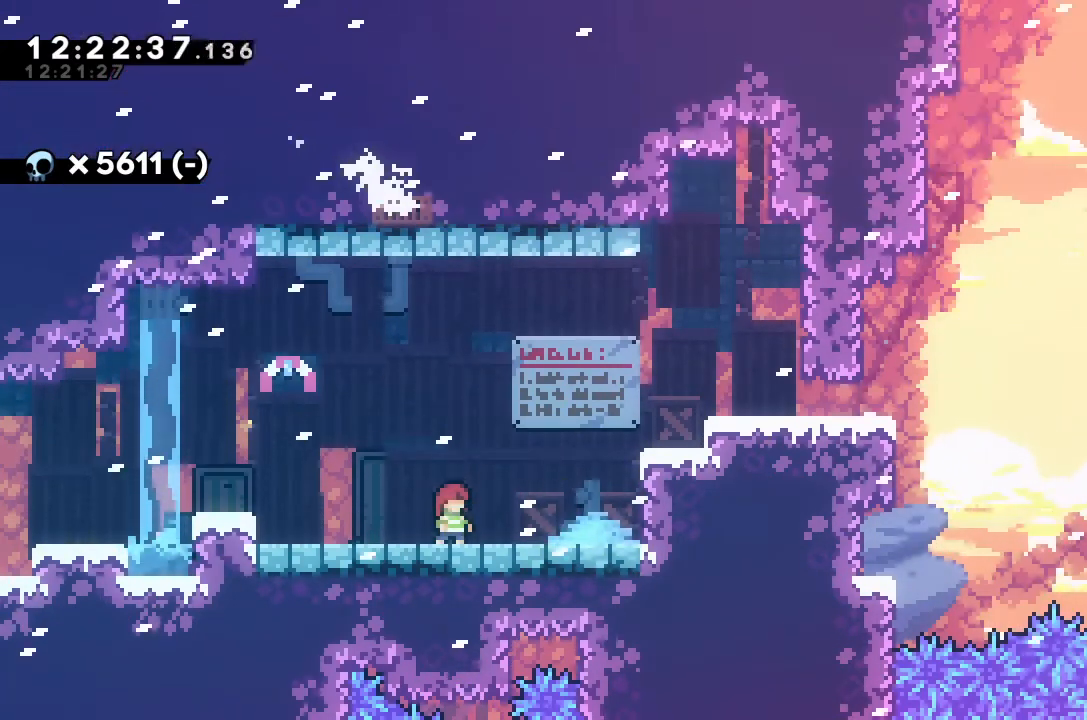
{"keys": [], "events": []}
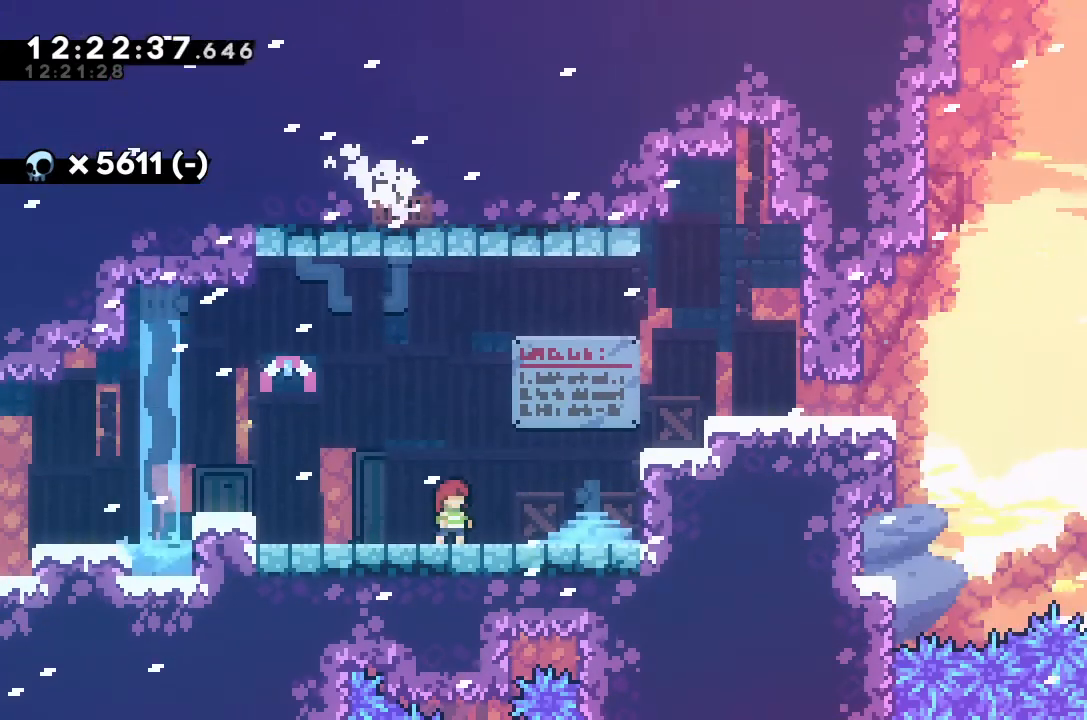
{"keys": ["right"], "events": [[333, "jump", "down"], [333, "right", "down"], [400, "jump", "up"]]}
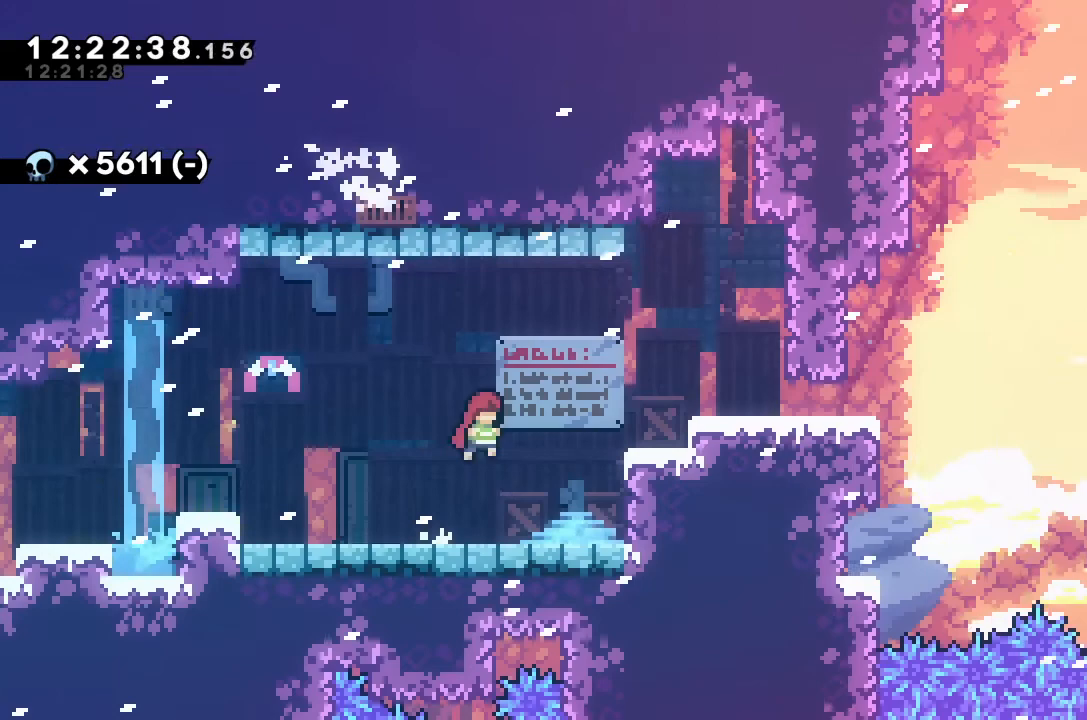
{"keys": ["right"], "events": [[67, "dash", "down"], [67, "up", "down"], [300, "dash", "up"], [300, "up", "up"]]}
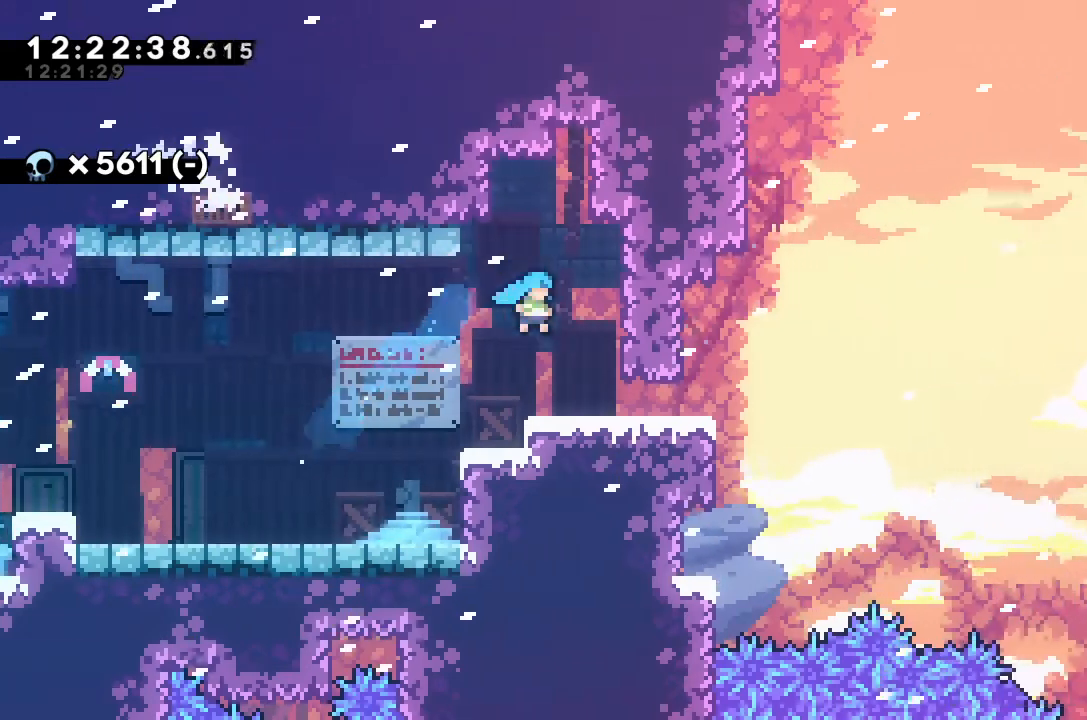
{"keys": [], "events": [[333, "right", "up"]]}
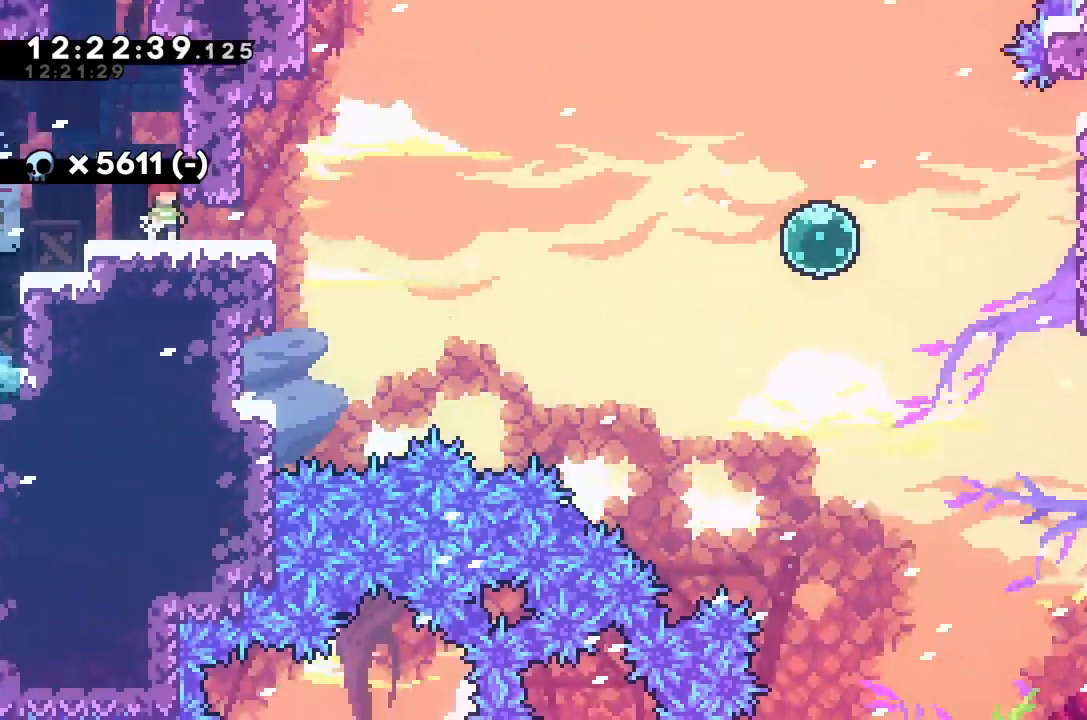
{"keys": [], "events": []}
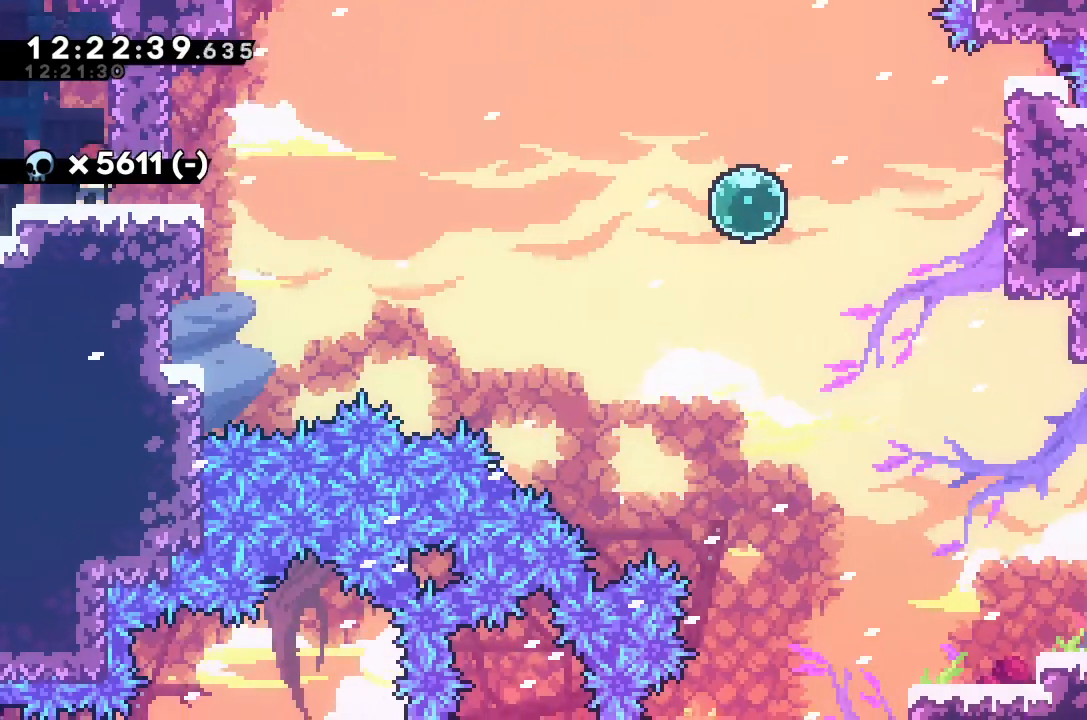
{"keys": ["jump", "right"], "events": [[233, "down", "down"], [233, "right", "down"], [267, "dash", "down"], [367, "dash", "up"], [433, "down", "up"], [467, "jump", "down"]]}
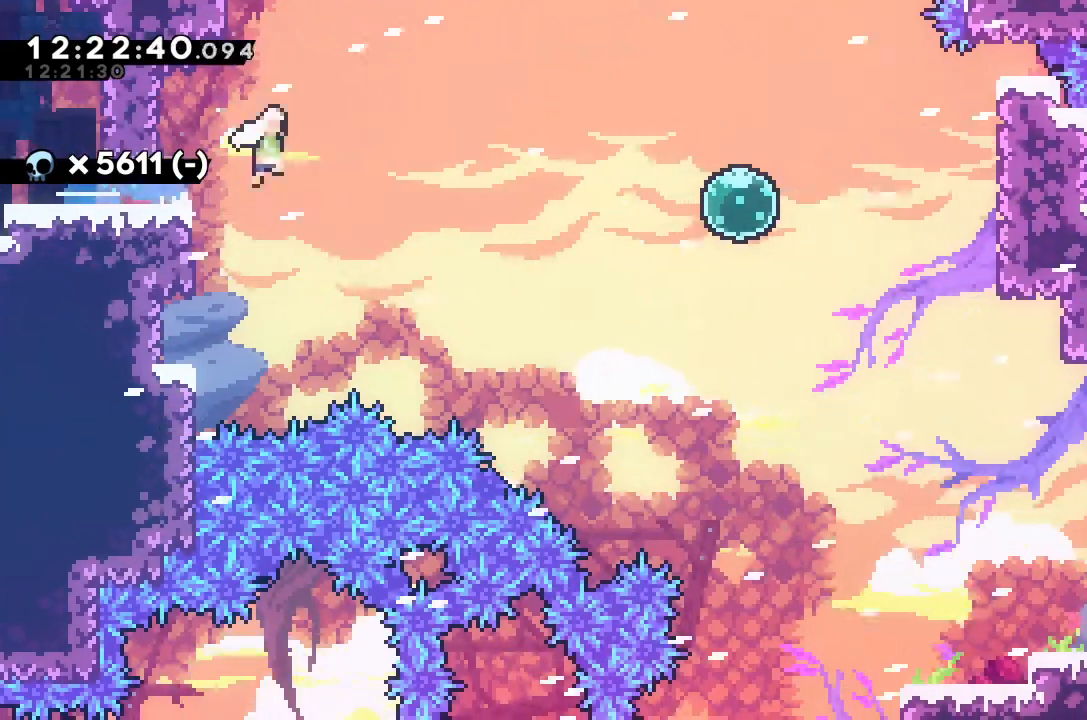
{"keys": ["dash", "down", "right"], "events": [[400, "jump", "up"], [467, "dash", "down"], [467, "down", "down"]]}
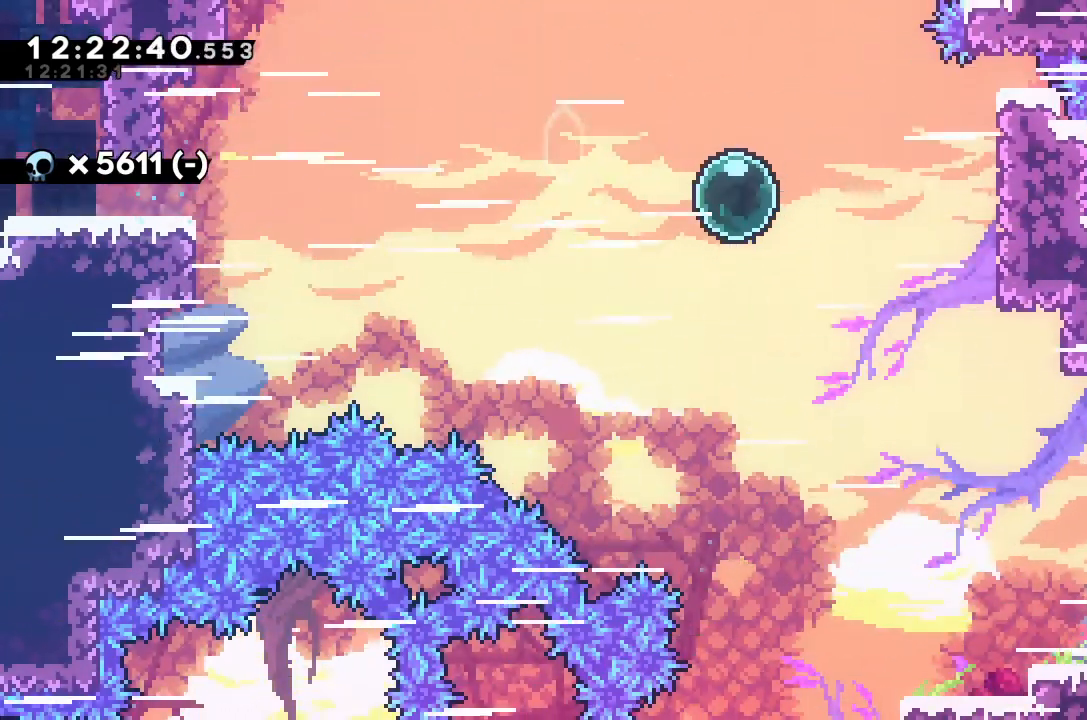
{"keys": ["down", "right"], "events": [[167, "dash", "up"]]}
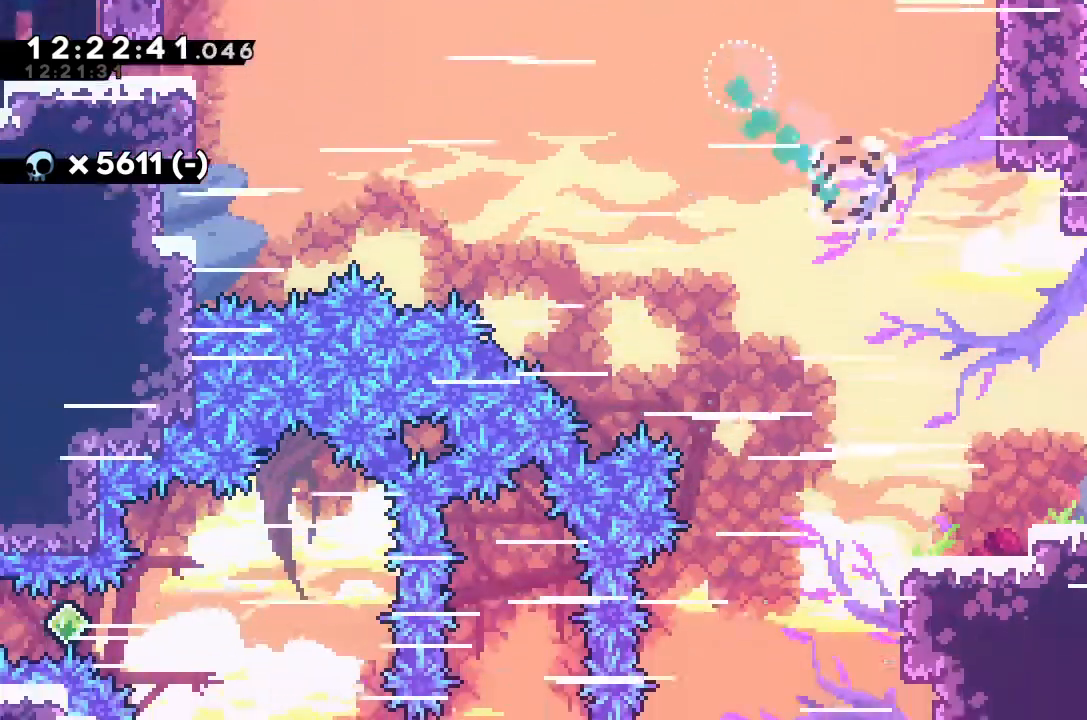
{"keys": ["right"], "events": [[33, "down", "up"]]}
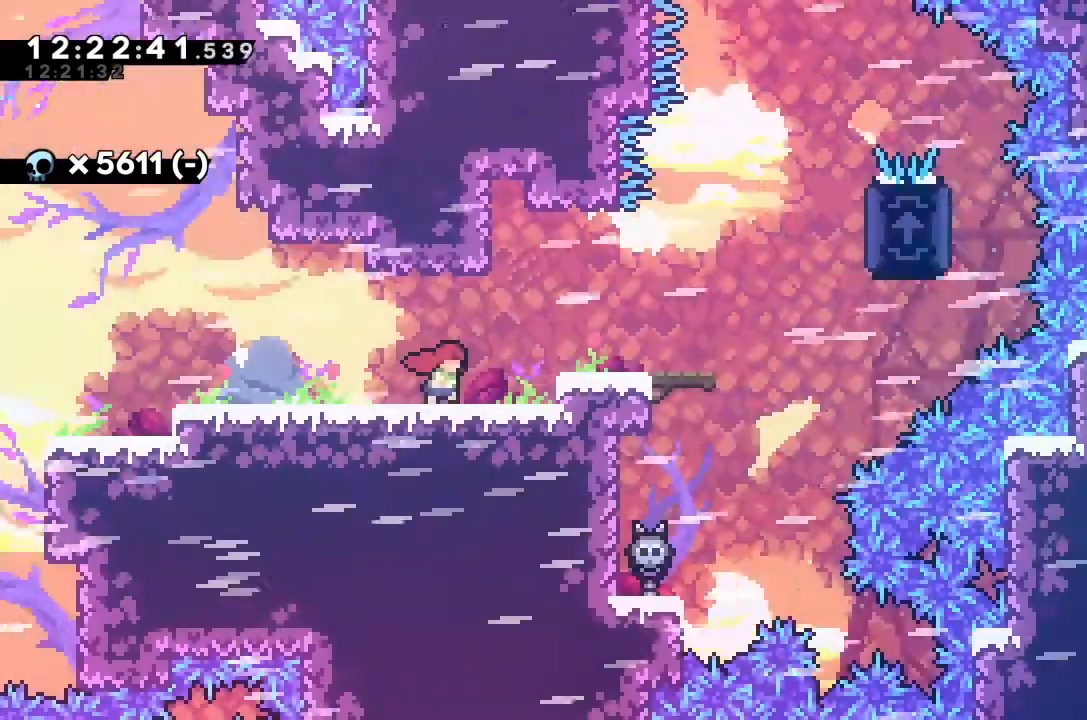
{"keys": ["right"], "events": []}
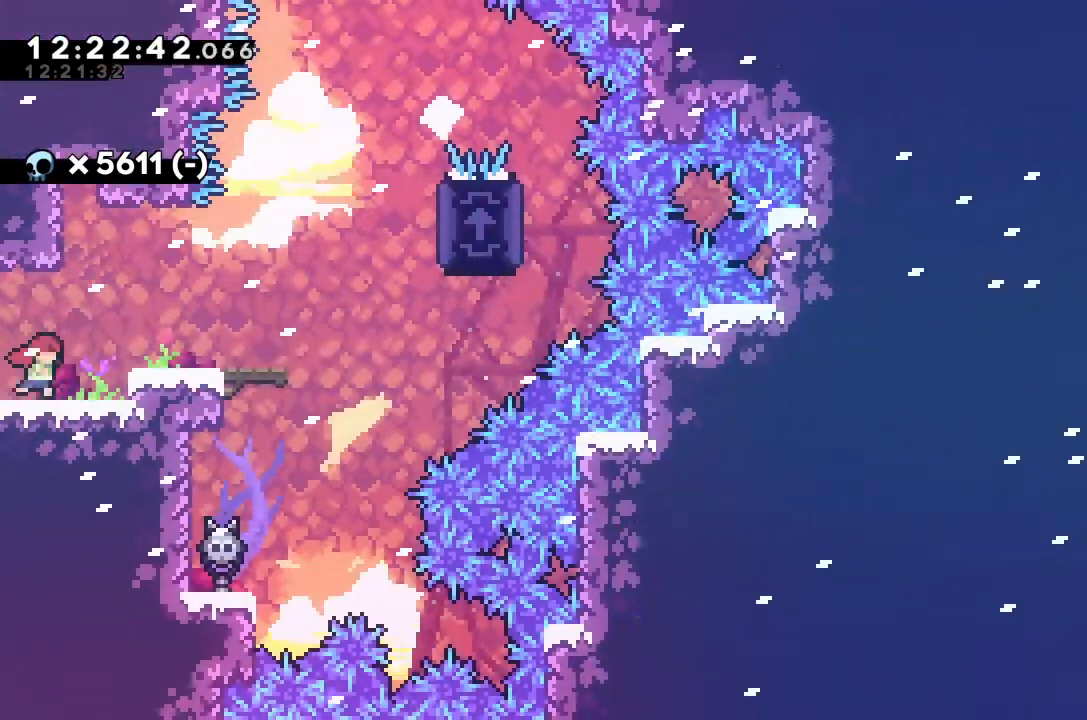
{"keys": [], "events": [[33, "jump", "down"], [200, "jump", "up"], [433, "right", "up"]]}
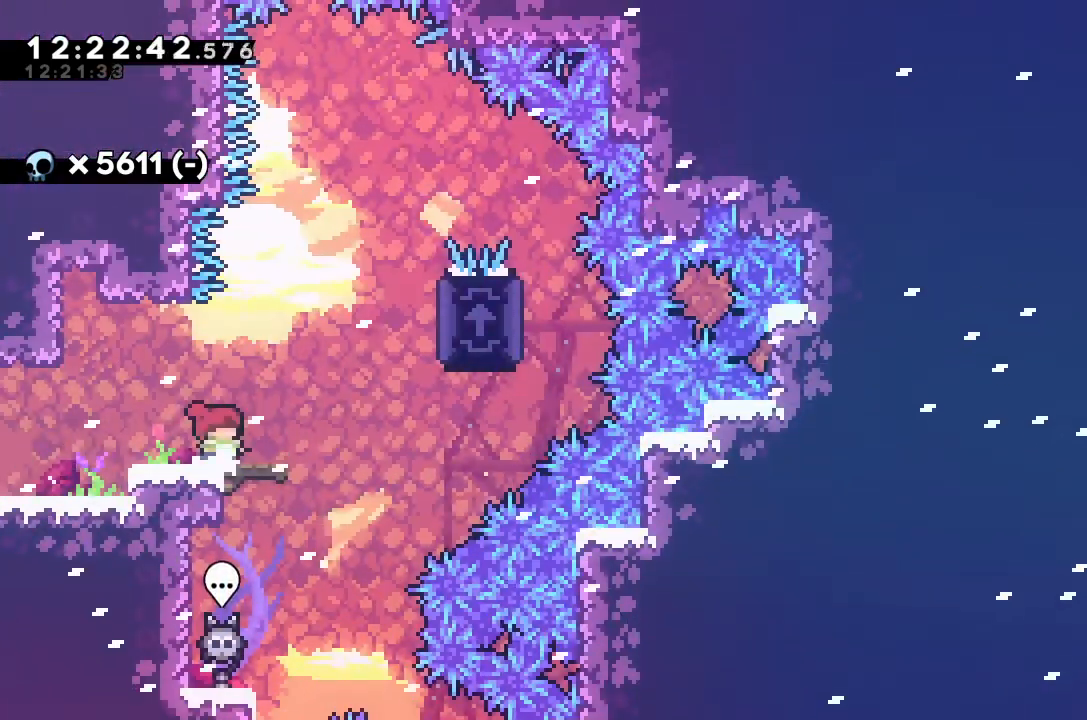
{"keys": [], "events": []}
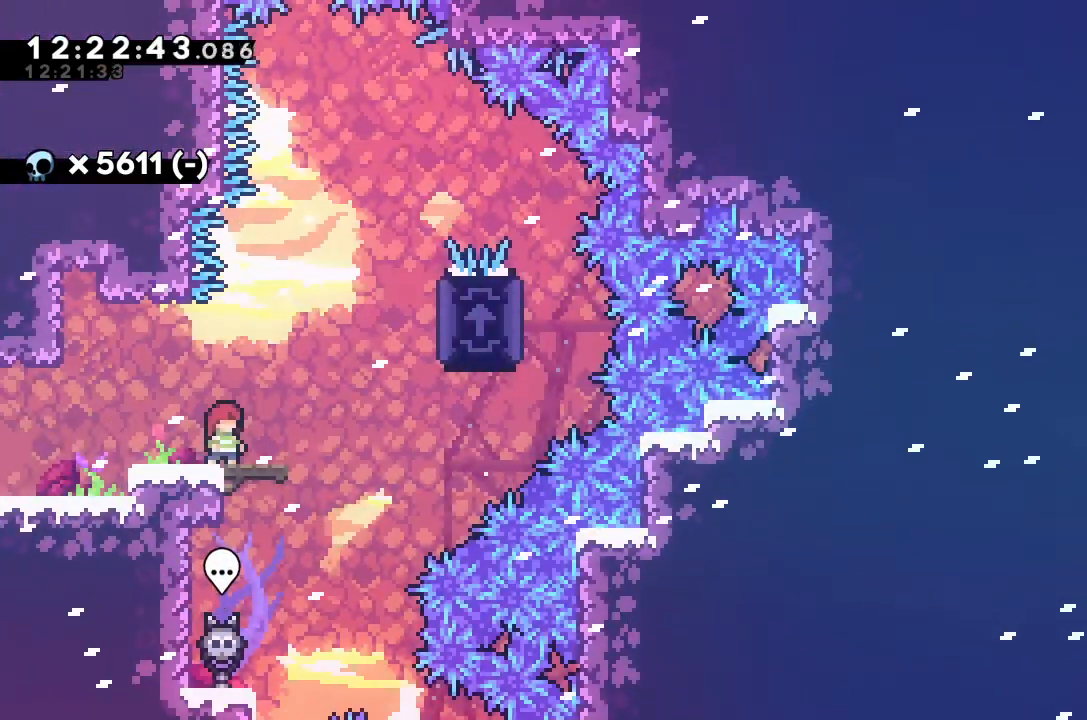
{"keys": [], "events": []}
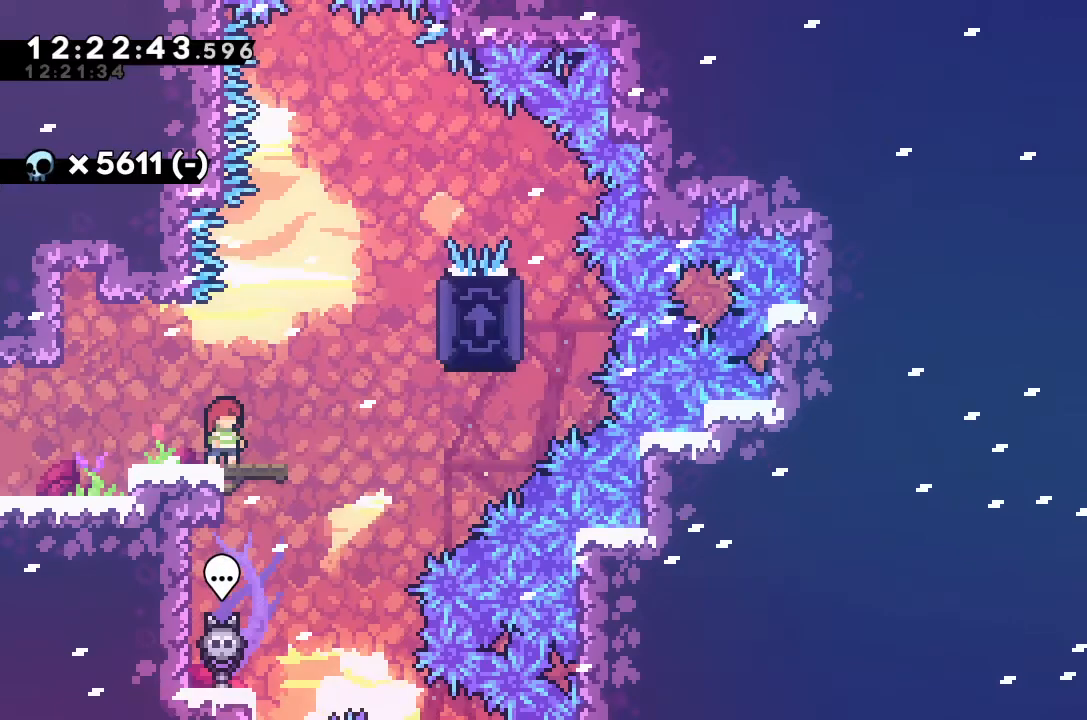
{"keys": ["grab"], "events": [[133, "grab", "down"], [200, "right", "down"], [233, "right", "up"]]}
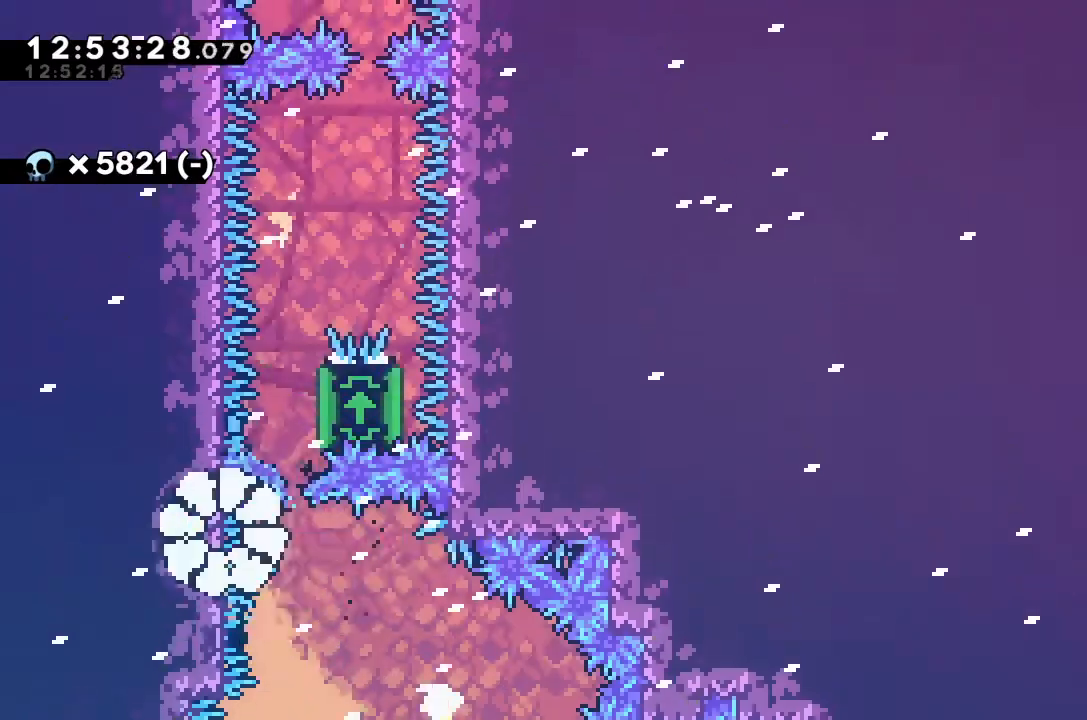
{"keys": [], "events": [[367, "grab", "up"]]}
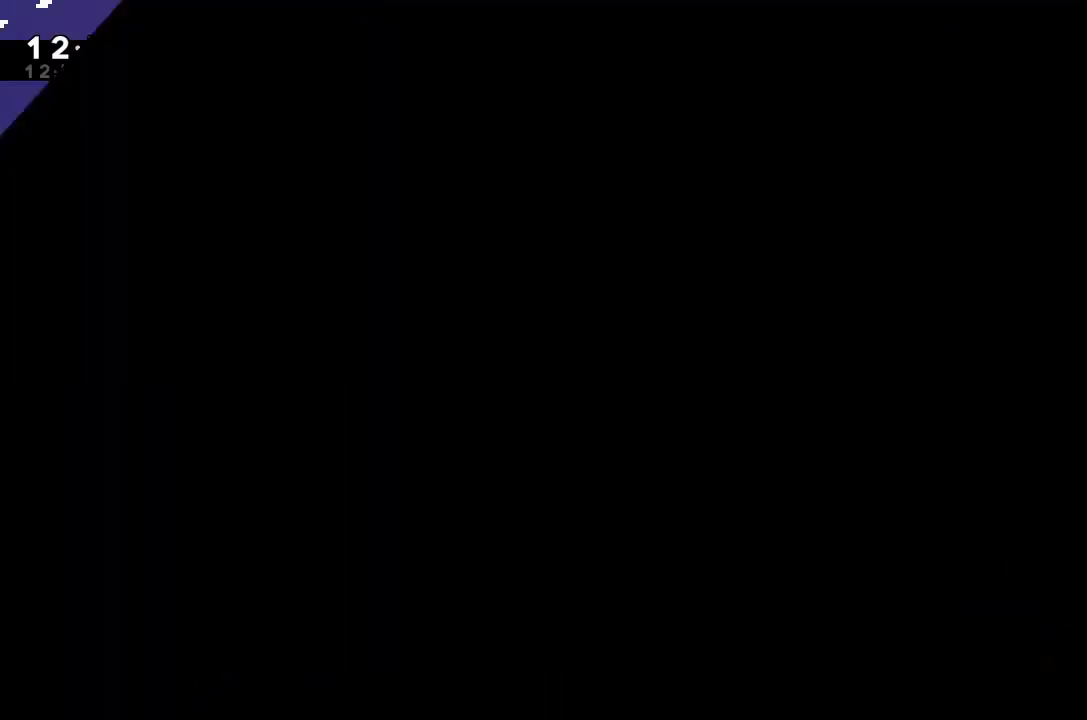
{"keys": [], "events": []}